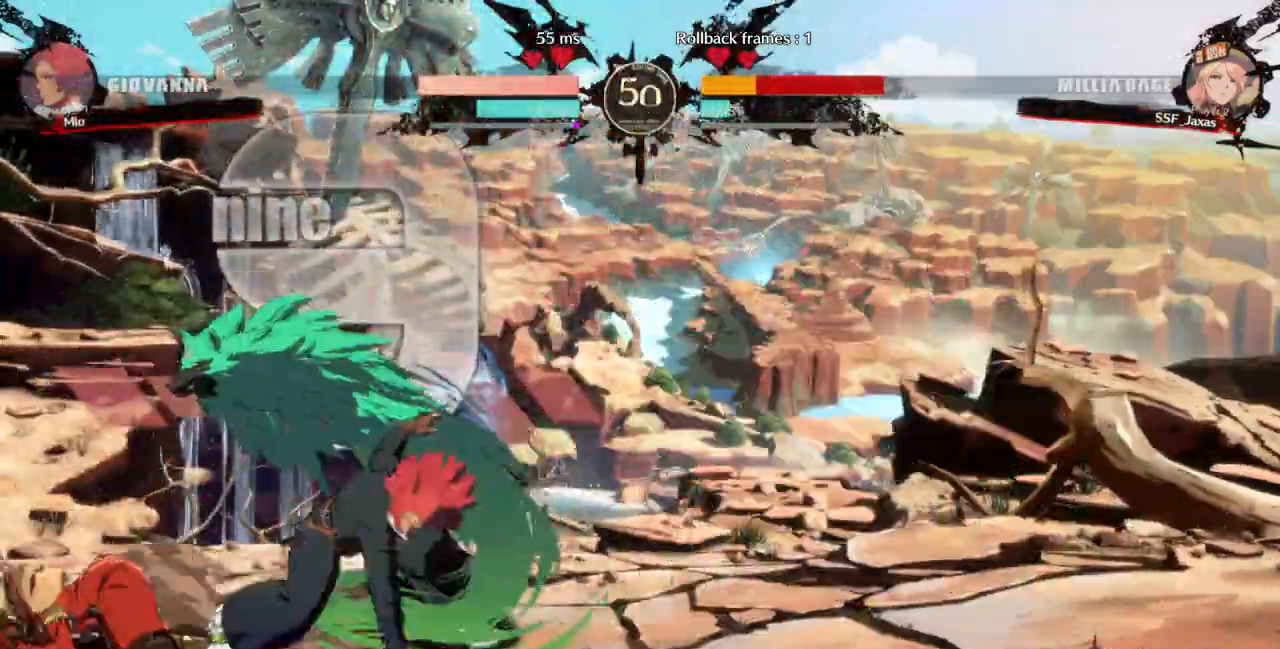
Gameplay with a controller (arcade stick); each line is a JSON object with the inputs held at the frame after it (dt_ms = milliseconds from this image to that frame). "events" lists button and stick changes between this image and that frame as [ms after this image, input, new state], when the widget could be followed in between. Not read: L3 R3 SELECT START.
{"dt_ms": 500, "buttons": ["SQUARE", "TRIANGLE", "DPAD_LEFT"], "events": [[267, "SQUARE", "down"], [300, "DPAD_DOWN", "up"], [300, "TRIANGLE", "down"]]}
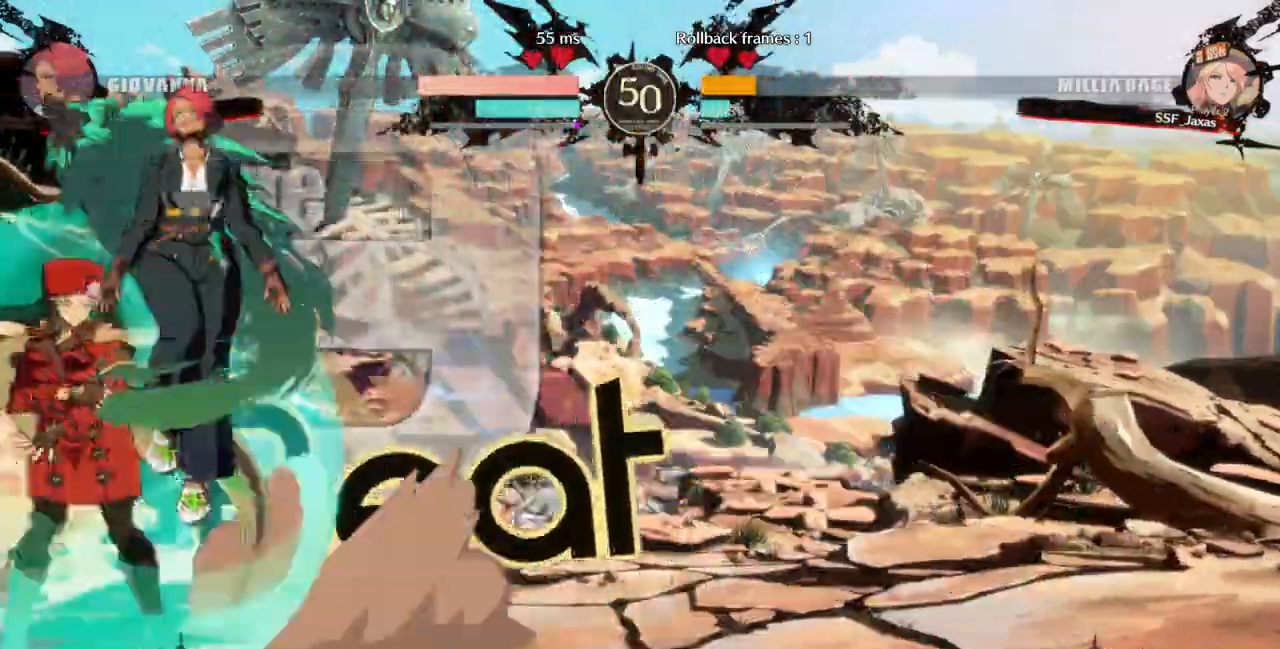
{"dt_ms": 1000, "buttons": ["DPAD_DOWN", "DPAD_LEFT"]}
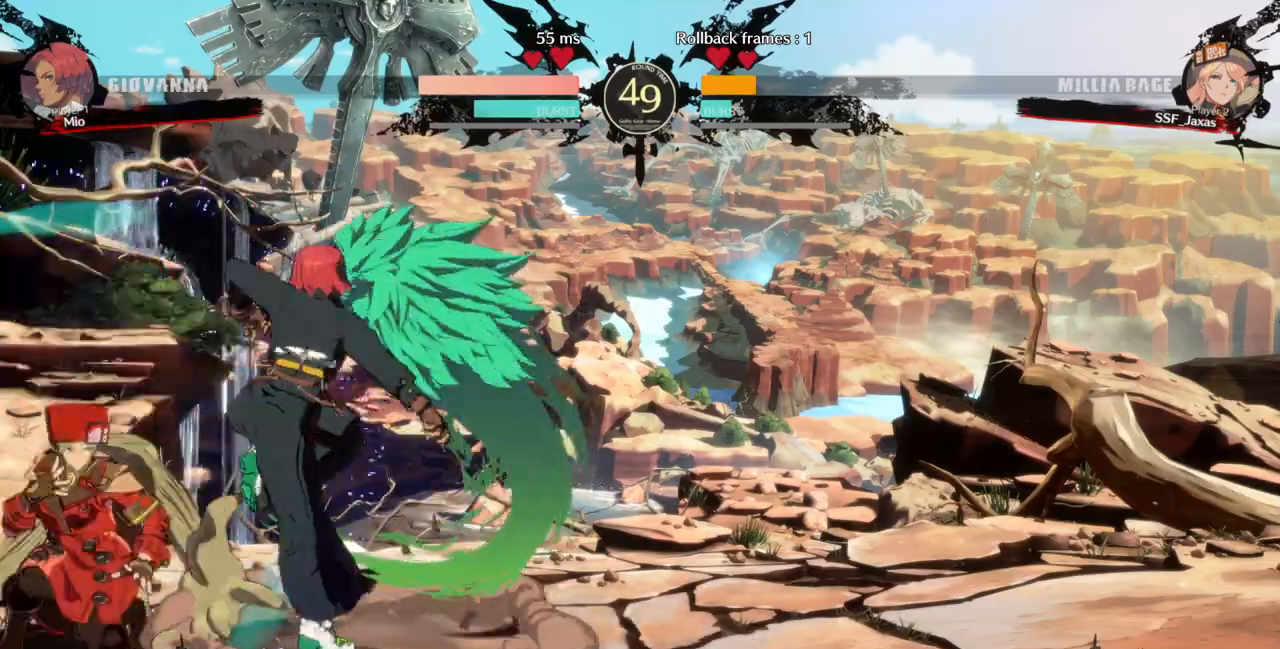
{"dt_ms": 500, "buttons": ["SQUARE", "TRIANGLE", "DPAD_DOWN", "DPAD_LEFT"]}
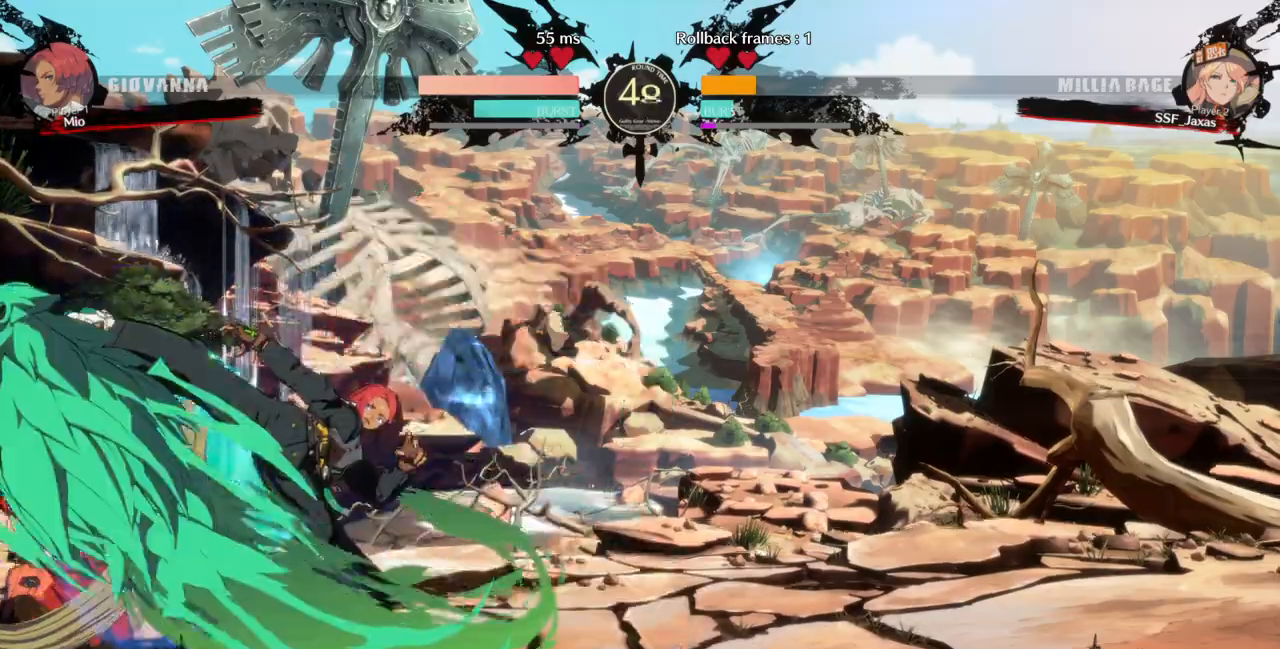
{"dt_ms": 500, "buttons": ["DPAD_DOWN", "DPAD_LEFT"], "events": [[133, "SQUARE", "up"], [133, "TRIANGLE", "up"]]}
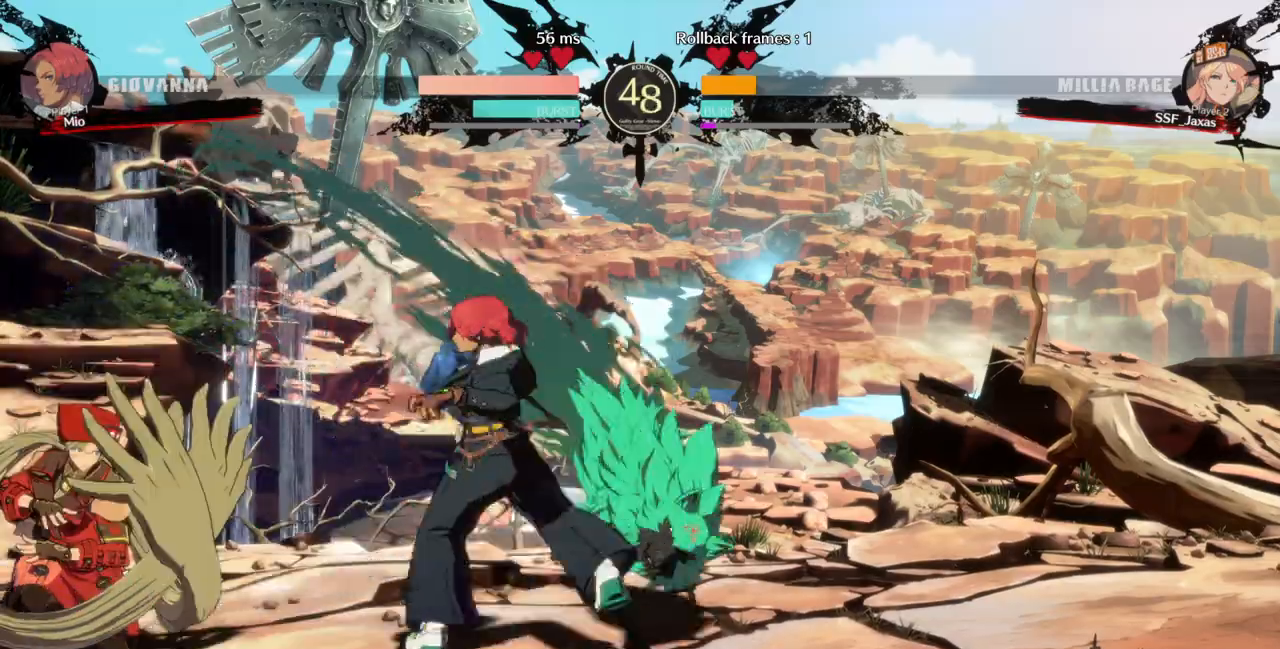
{"dt_ms": 500, "buttons": ["DPAD_LEFT"]}
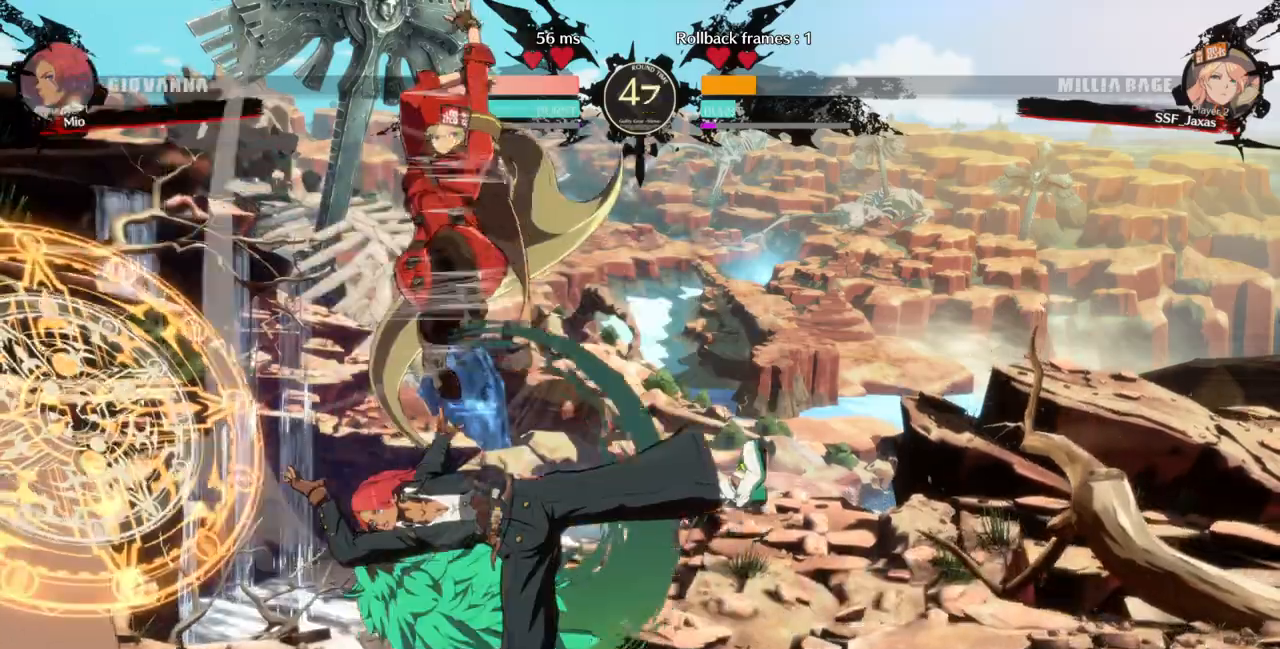
{"dt_ms": 500, "buttons": ["SQUARE", "DPAD_DOWN"], "events": [[133, "TRIANGLE", "down"], [200, "TRIANGLE", "up"], [300, "DPAD_DOWN", "down"], [333, "DPAD_LEFT", "up"], [500, "SQUARE", "down"]]}
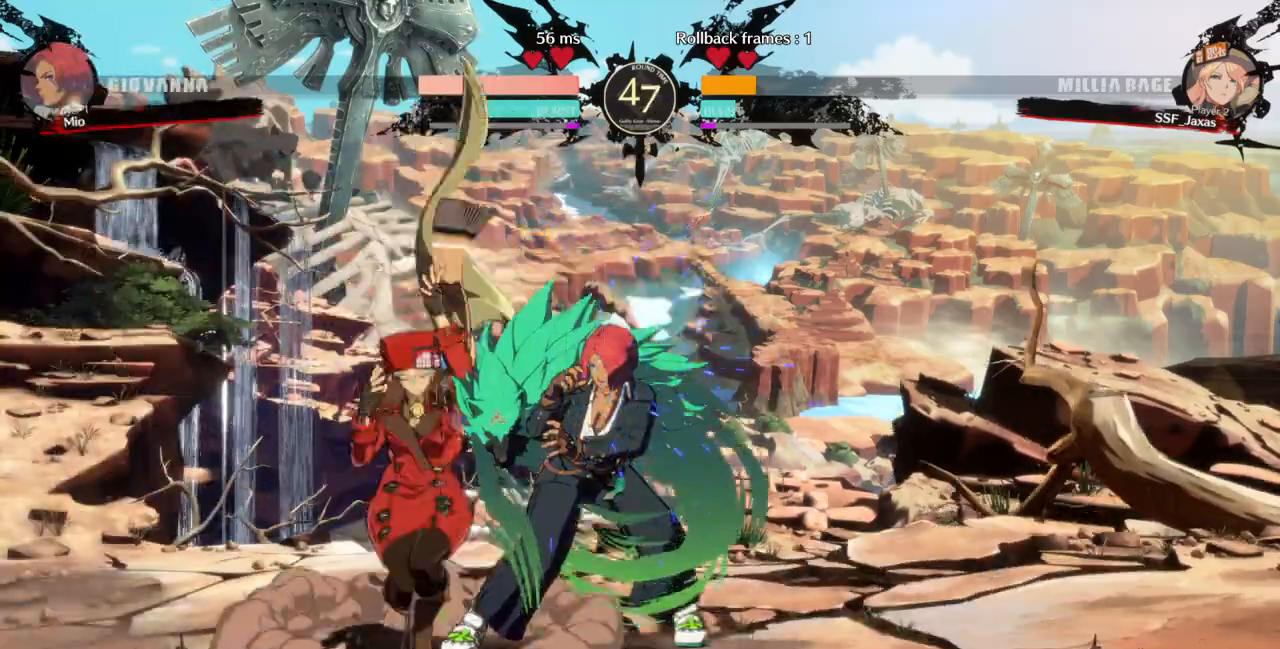
{"dt_ms": 500, "buttons": [], "events": [[100, "SQUARE", "up"], [300, "DPAD_DOWN", "up"], [400, "DPAD_RIGHT", "down"], [467, "DPAD_RIGHT", "up"]]}
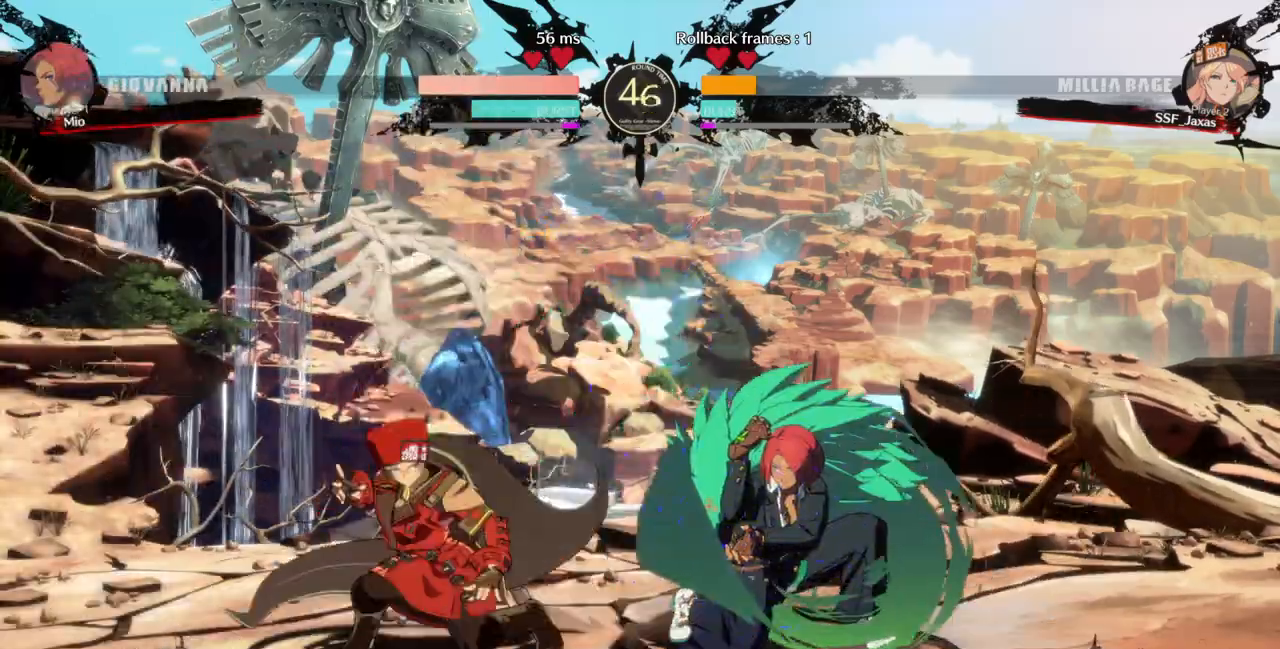
{"dt_ms": 500, "buttons": [], "events": [[33, "DPAD_RIGHT", "down"], [133, "DPAD_RIGHT", "up"], [167, "SQUARE", "down"], [267, "SQUARE", "up"]]}
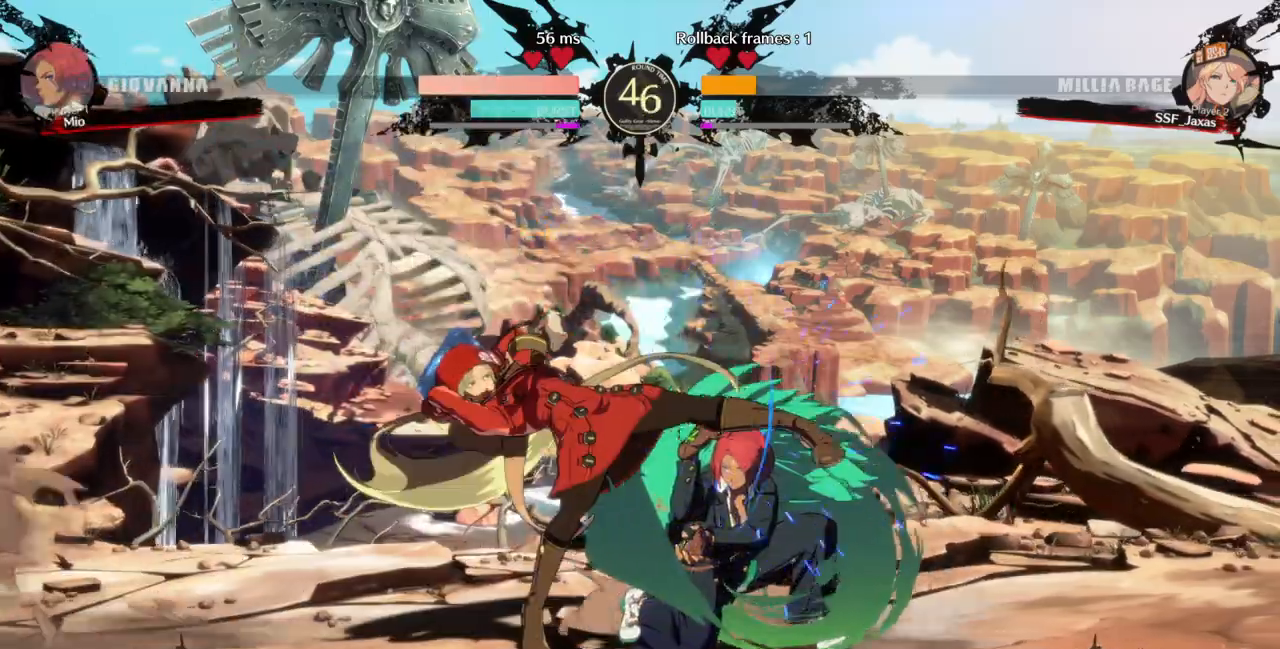
{"dt_ms": 500, "buttons": ["SQUARE", "DPAD_DOWN"], "events": [[167, "DPAD_DOWN", "down"], [167, "SQUARE", "down"], [300, "SQUARE", "up"], [433, "SQUARE", "down"]]}
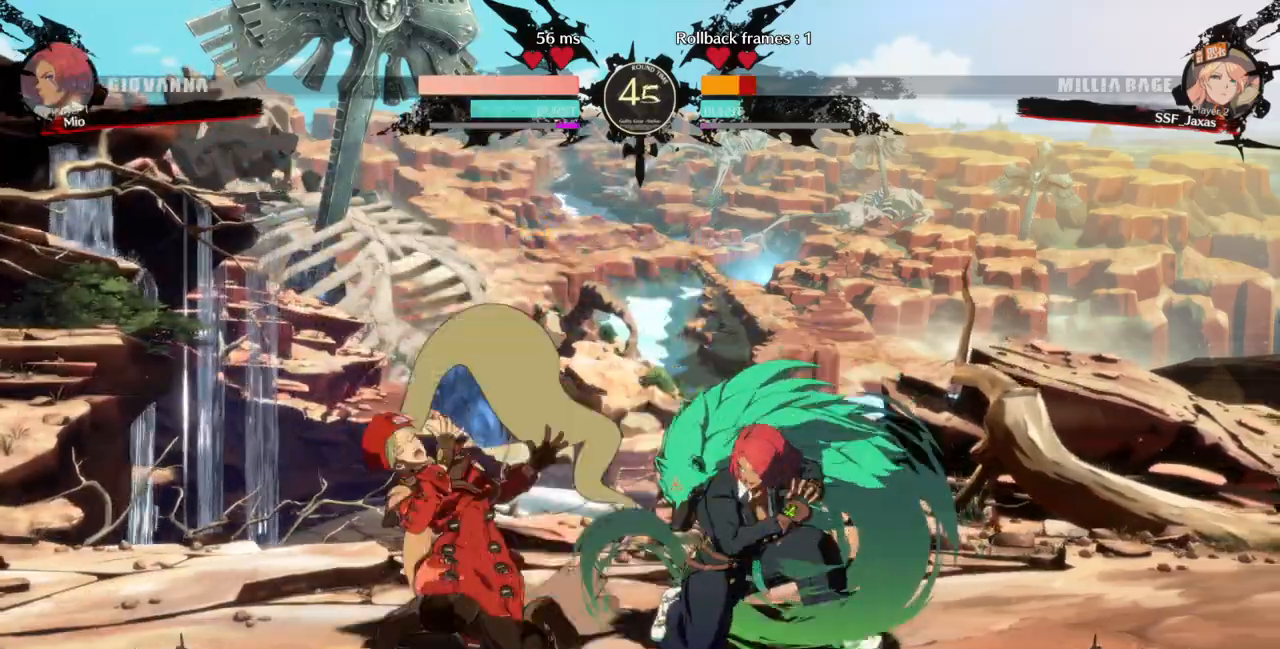
{"dt_ms": 500, "buttons": ["DPAD_DOWN", "DPAD_LEFT"], "events": [[33, "SQUARE", "up"], [167, "DPAD_LEFT", "down"]]}
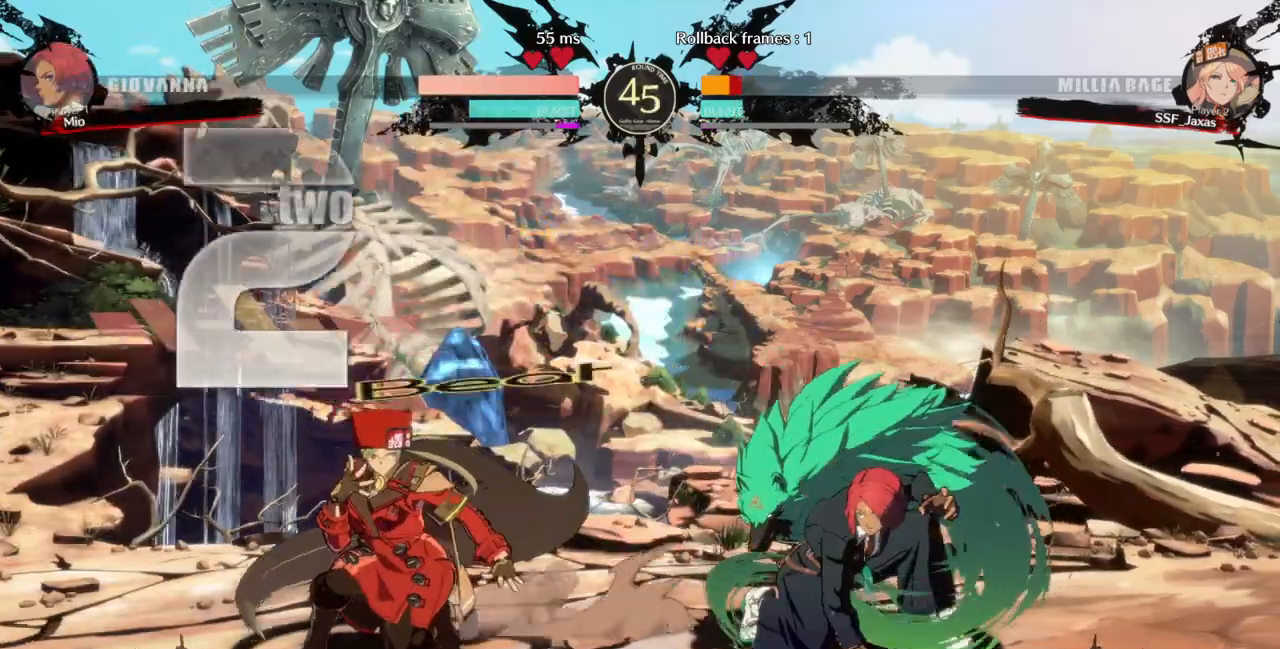
{"dt_ms": 500, "buttons": ["DPAD_DOWN", "DPAD_LEFT"], "events": []}
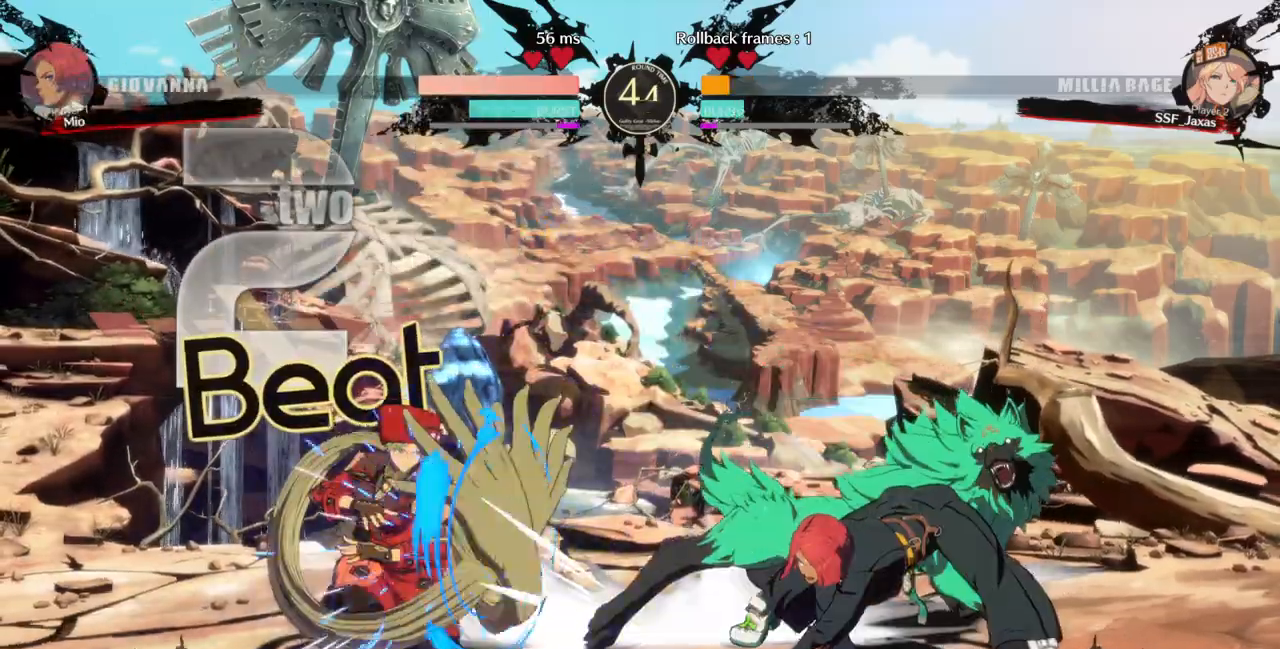
{"dt_ms": 500, "buttons": ["DPAD_DOWN", "DPAD_LEFT"], "events": []}